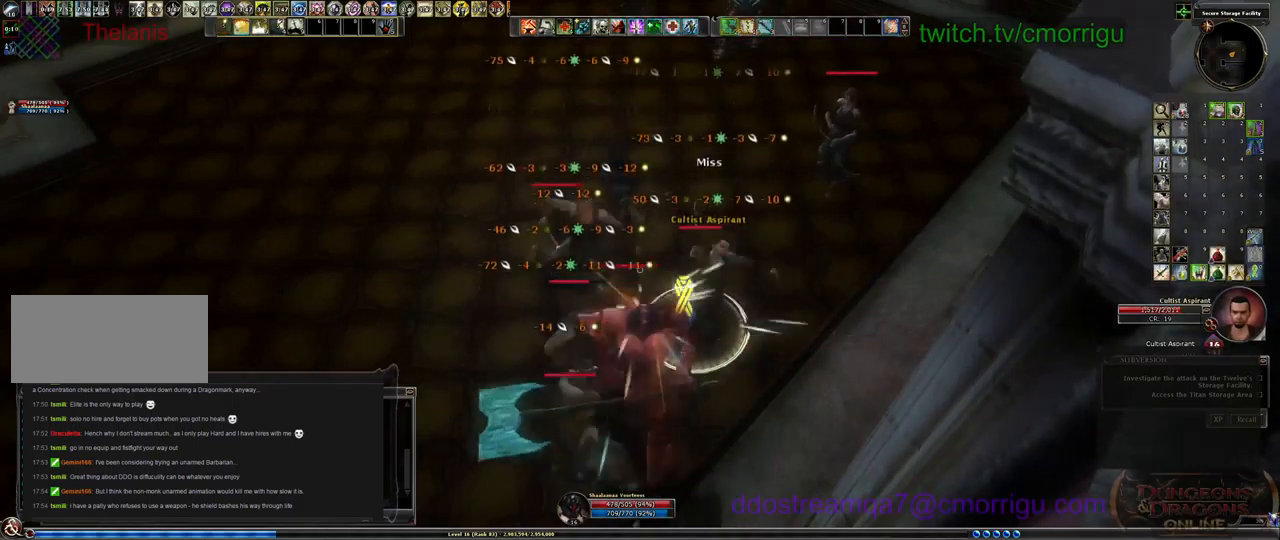
Gameplay with keyboard; each line is a JSON object with the keys held at the frame after it. "events" lists presses ("down") and releases ("up") of ".", "/", "0", "1", "2", "3", "4", "5", "6", "7", "8", "9", "a", "b", "backslash", "backspace", "c", "caps_lock", "comma", "ctrl_l", "ctrl_r", "d", "e", "equals", "escape", "f", "f1", "f10", "f11", "f12", "f2", "f3", "f4", "f5", "f6", "f7", "f8", "f9", "g", "h", "i", "j", "k", "l", "lbracket", "m", "minus", "n", "o", "p", "q", "quote", "r", "rbracket", "return", "s", "semicolon", "shift_l", "shift_r", "space", "t", "tab", "tilde", "u", "v", "w", "x", "y" and "z" between this image and that frame as [ms after this image, input, new state], when the widget could be followed in between. No other keys are recorded. Mouse input is not recorded.
{"keys": [], "events": [[67, "2", "up"]]}
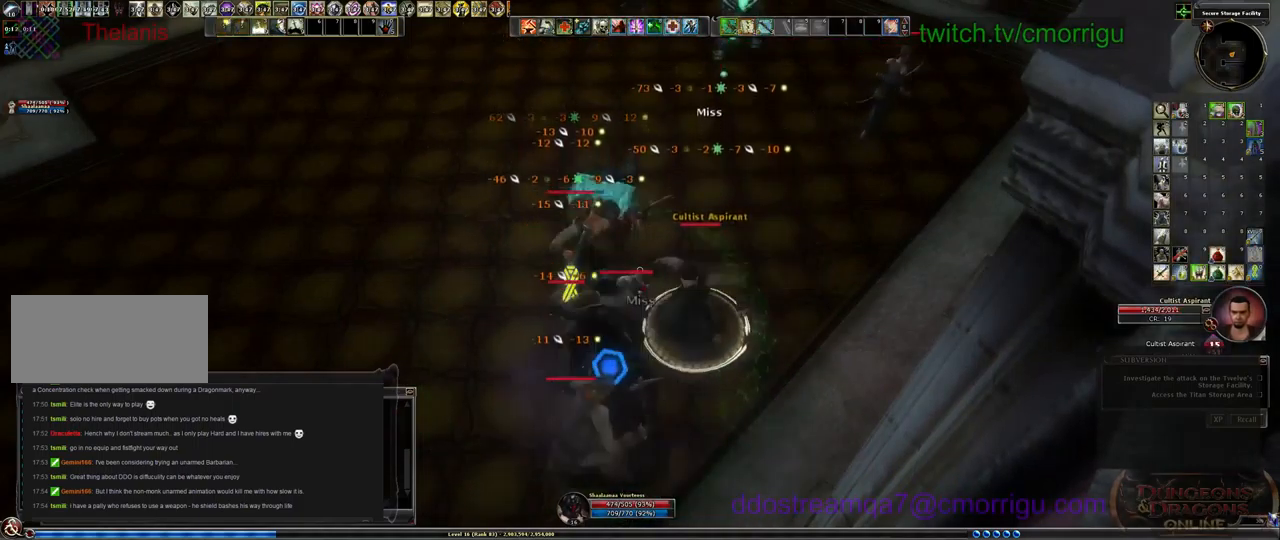
{"keys": ["space", "w"], "events": [[267, "w", "down"], [367, "space", "down"]]}
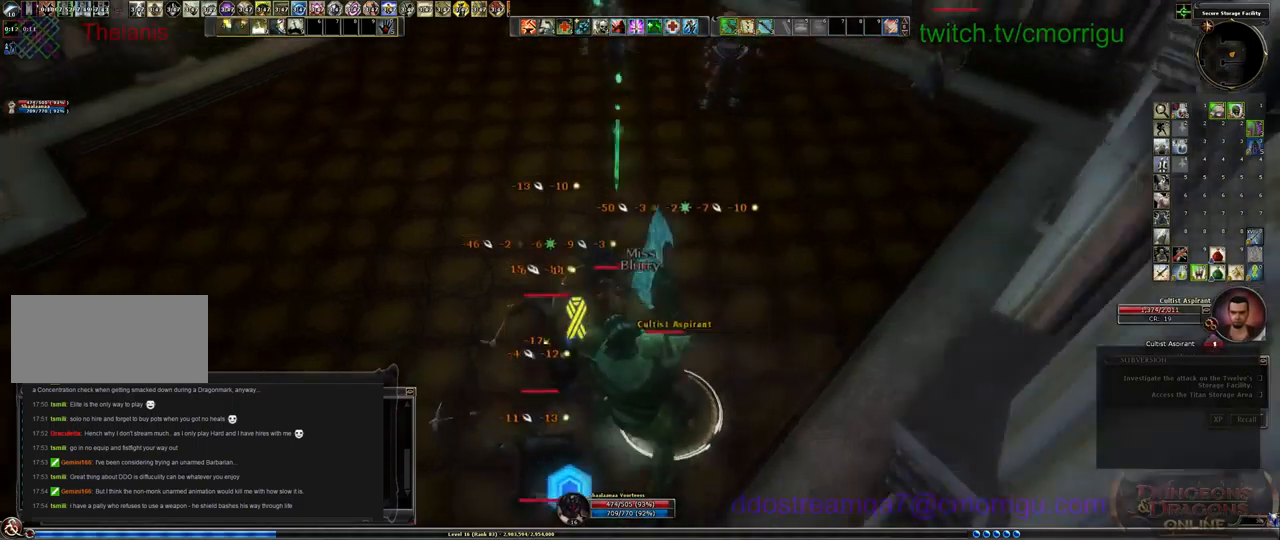
{"keys": ["w"], "events": [[233, "space", "up"]]}
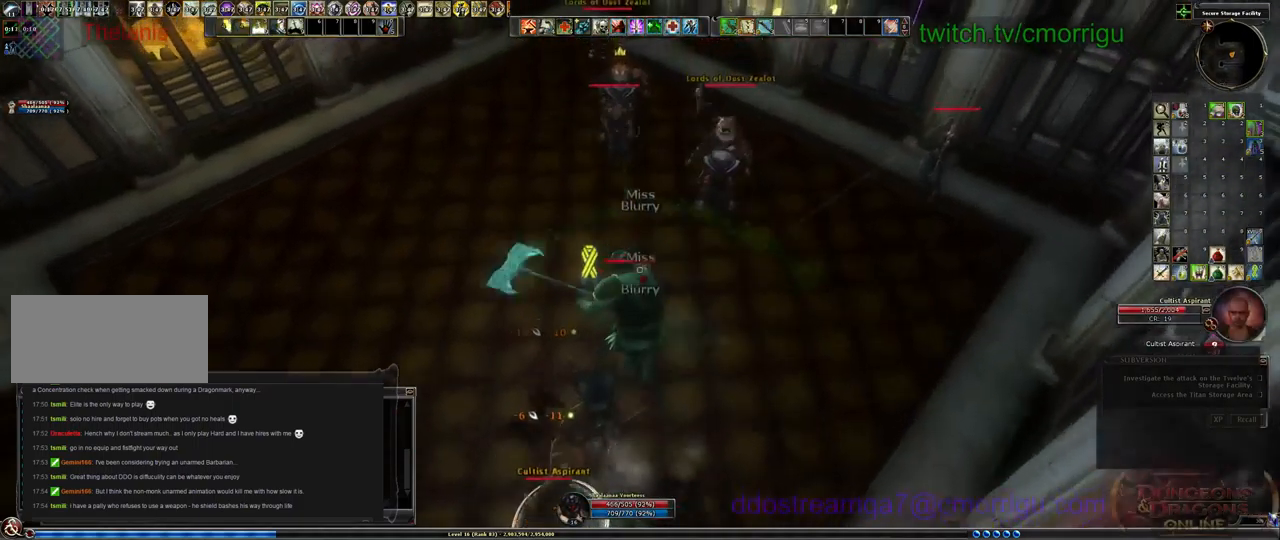
{"keys": ["a"], "events": [[33, "a", "down"], [200, "w", "up"]]}
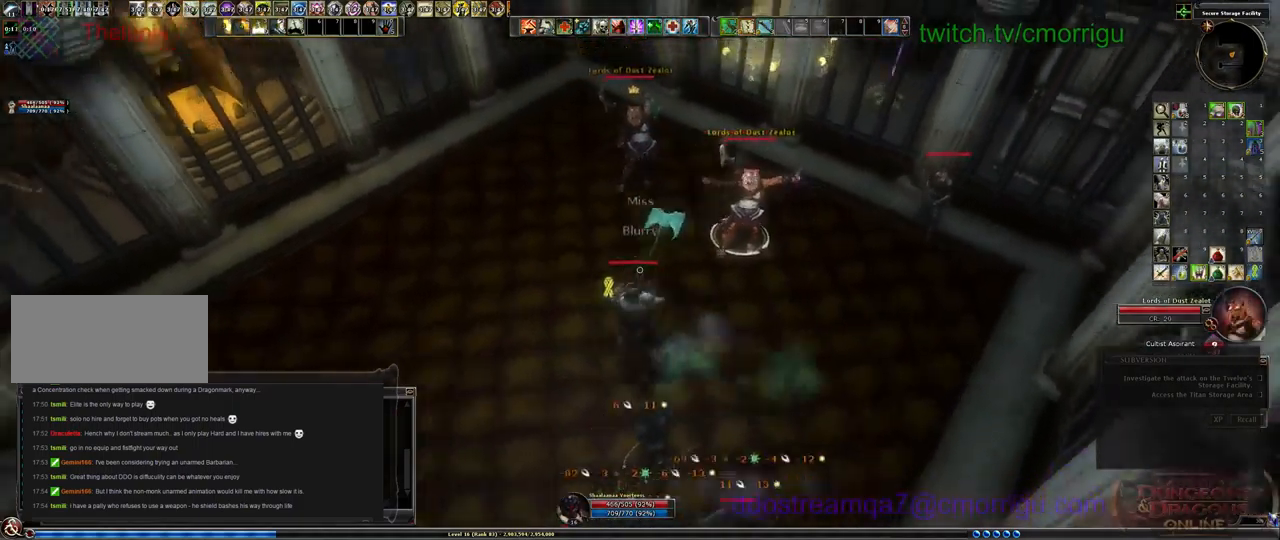
{"keys": ["a", "w"], "events": [[300, "w", "down"]]}
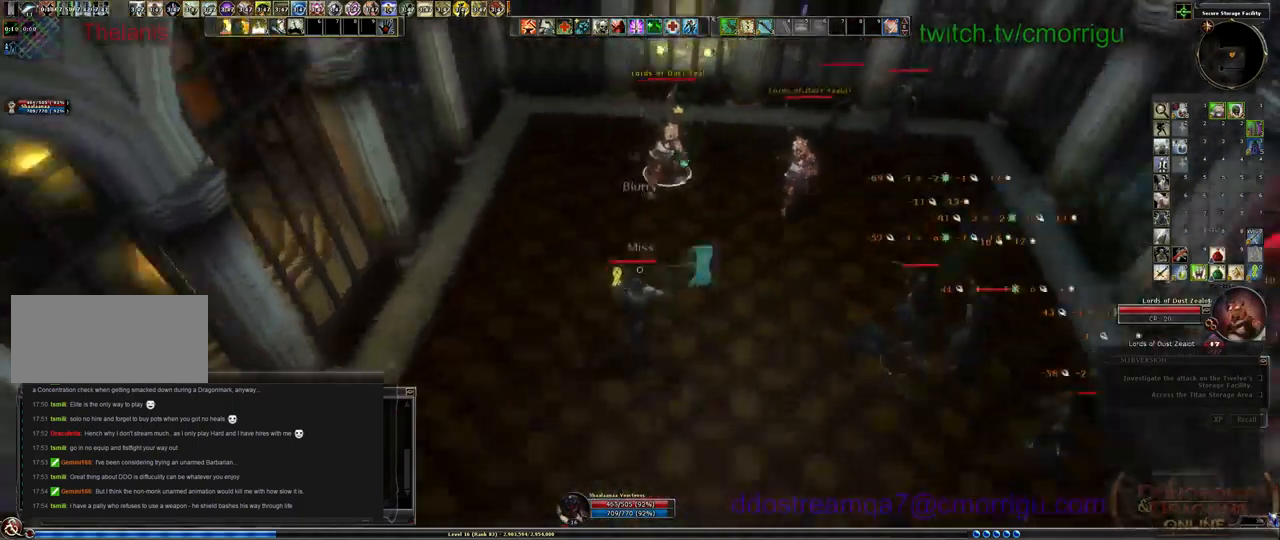
{"keys": [], "events": [[133, "a", "up"], [400, "w", "up"]]}
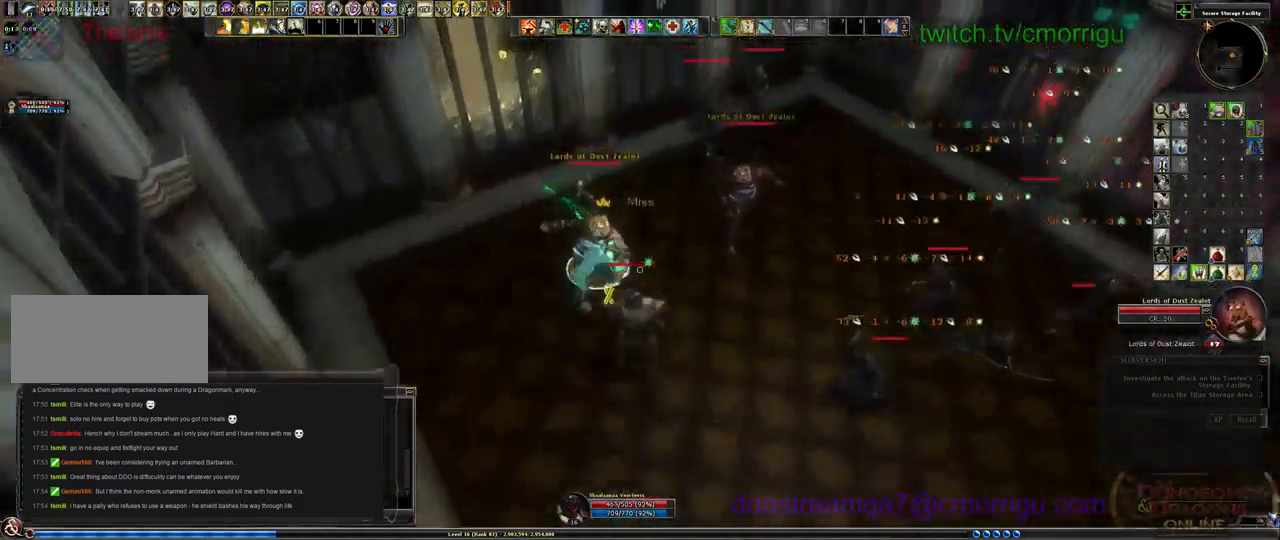
{"keys": ["3"], "events": [[133, "a", "down"], [200, "w", "down"], [367, "3", "down"], [400, "a", "up"], [400, "w", "up"]]}
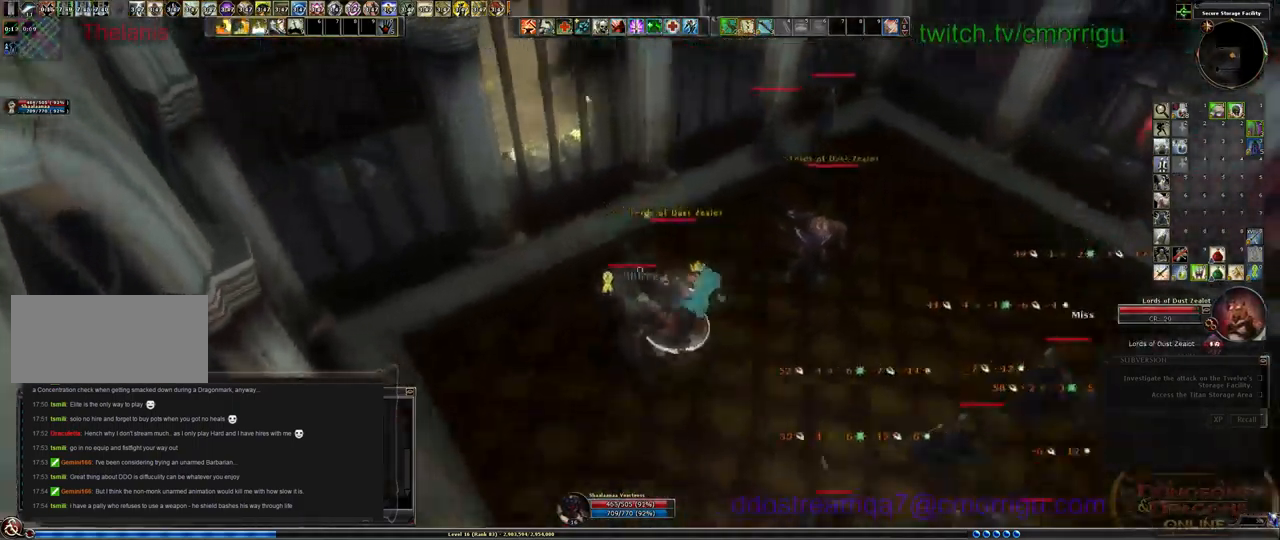
{"keys": [], "events": [[67, "3", "up"]]}
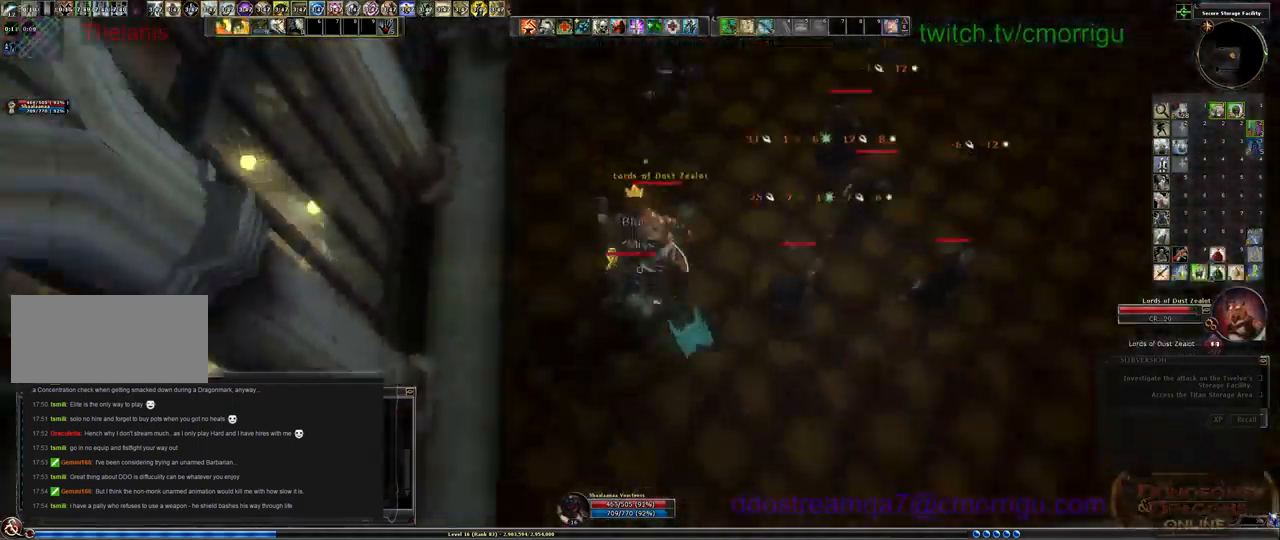
{"keys": [], "events": []}
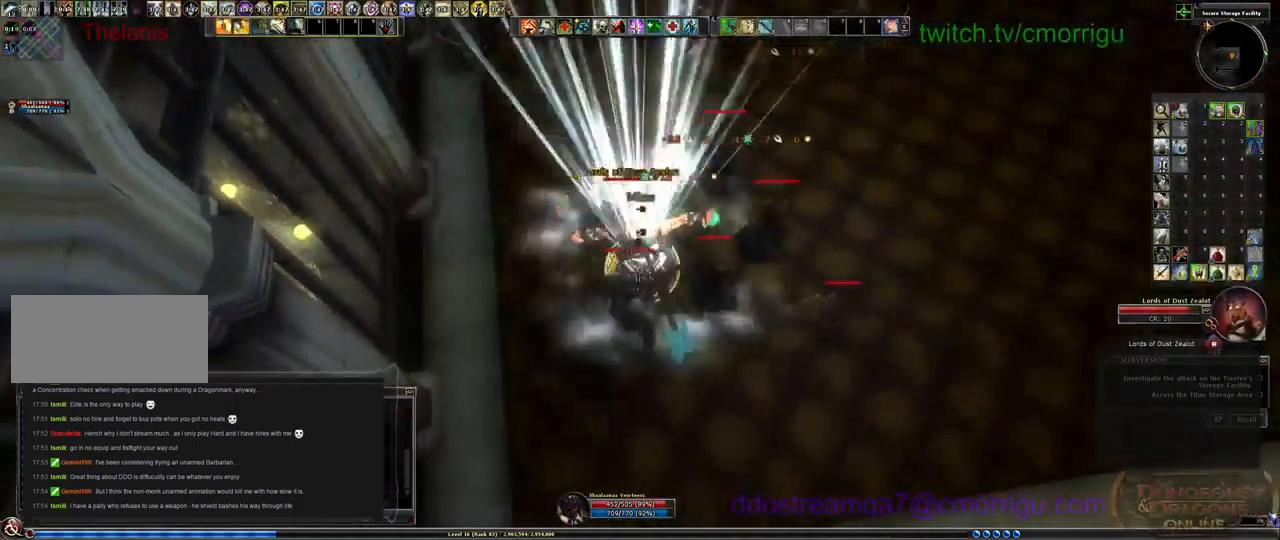
{"keys": [], "events": []}
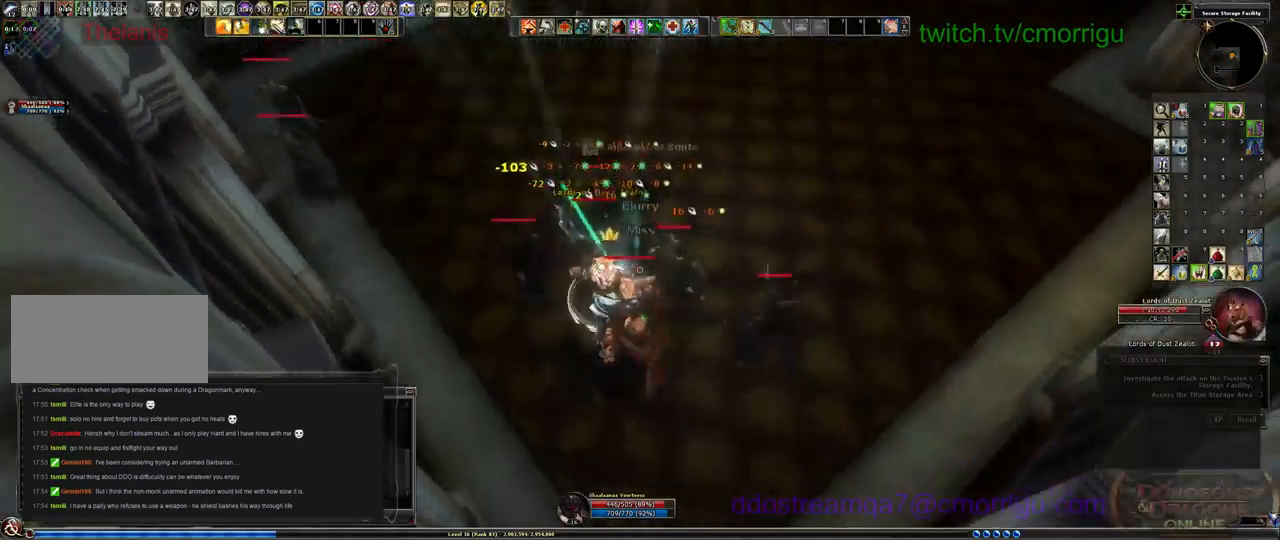
{"keys": [], "events": []}
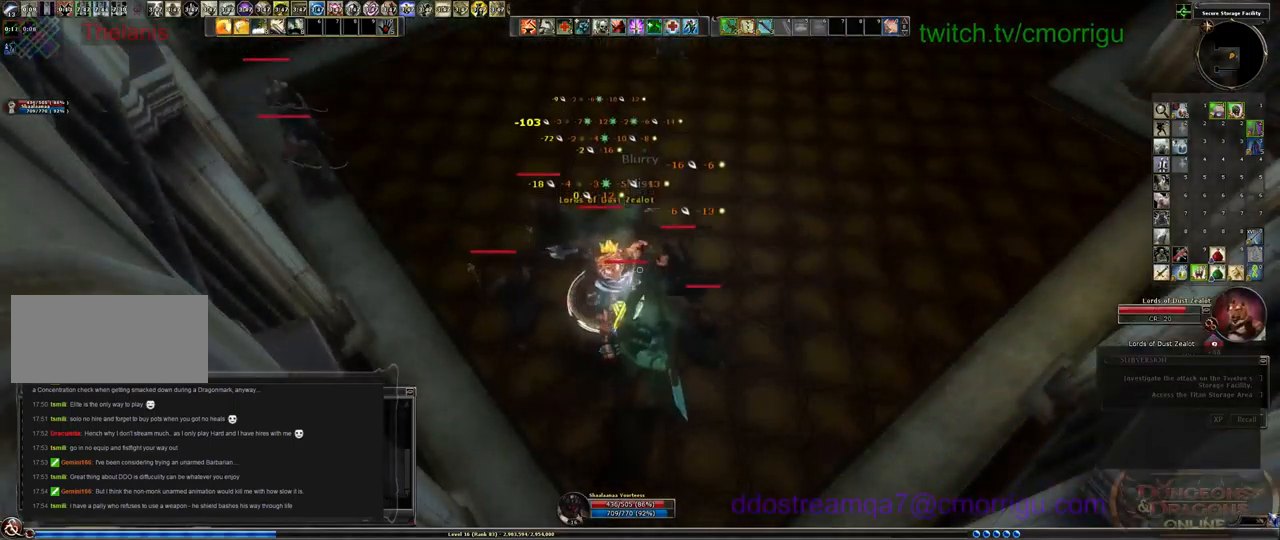
{"keys": [], "events": [[300, "4", "down"], [500, "4", "up"]]}
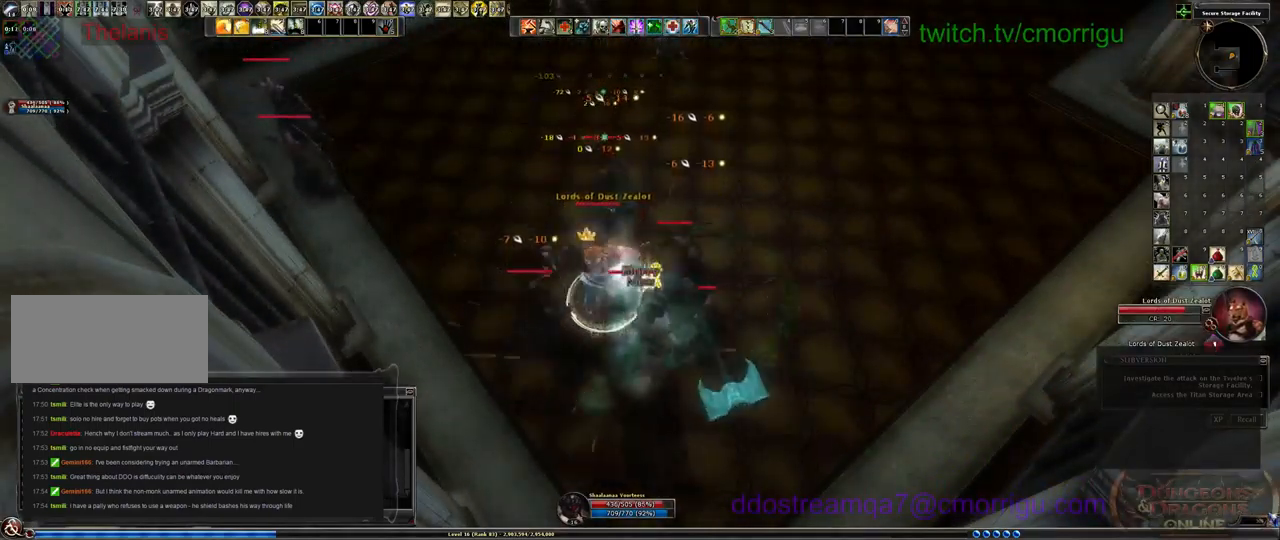
{"keys": [], "events": []}
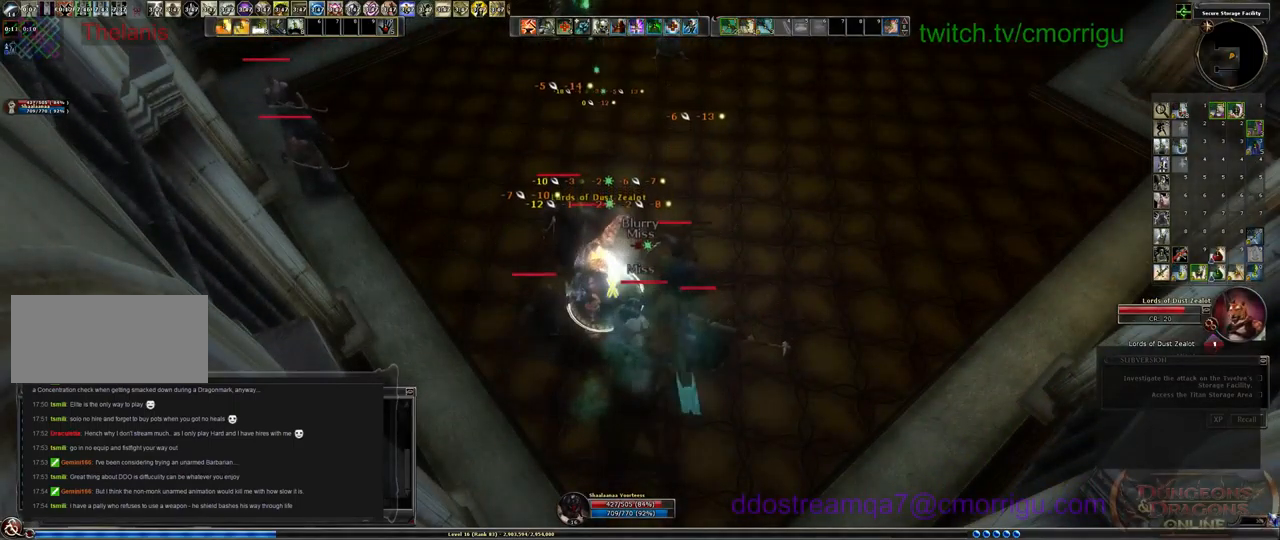
{"keys": [], "events": []}
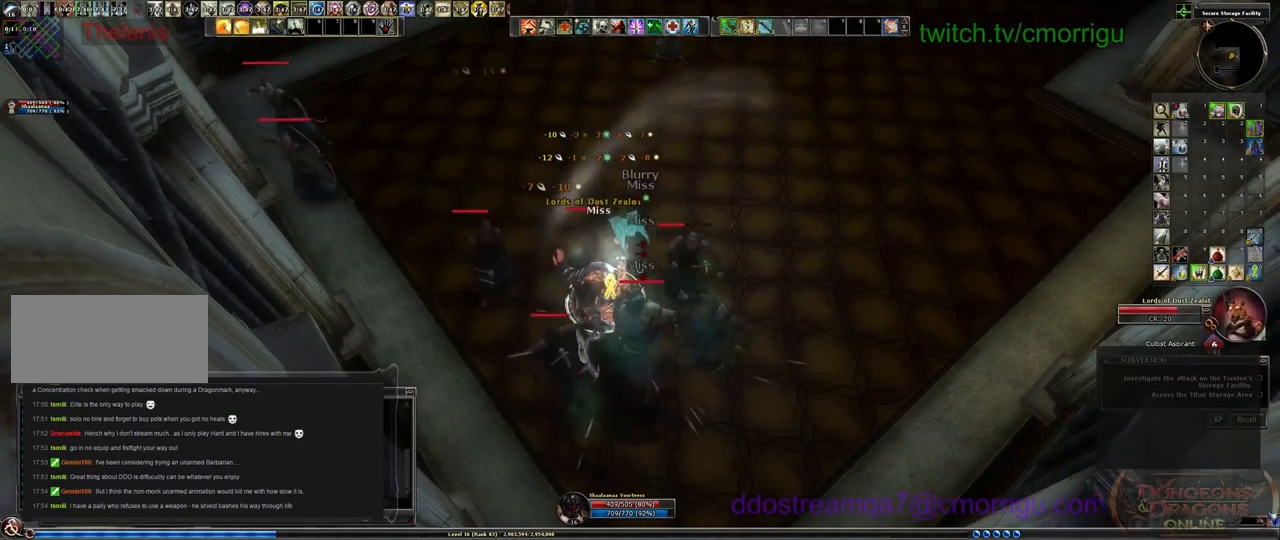
{"keys": ["d", "s"], "events": [[400, "s", "down"], [433, "d", "down"]]}
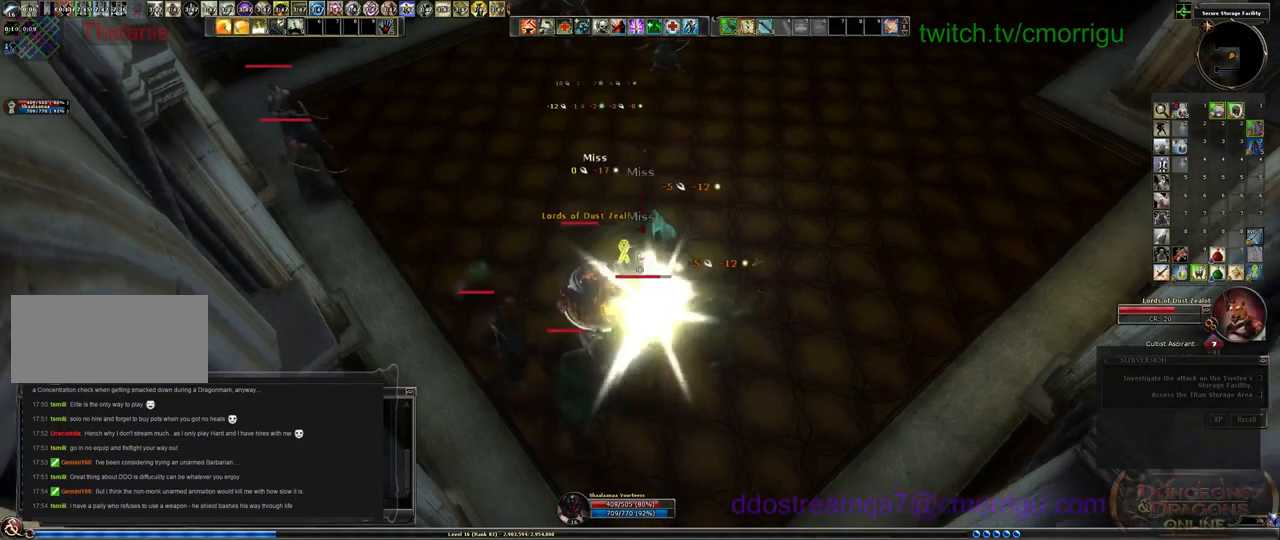
{"keys": ["1"], "events": [[67, "s", "up"], [167, "d", "up"], [333, "1", "down"]]}
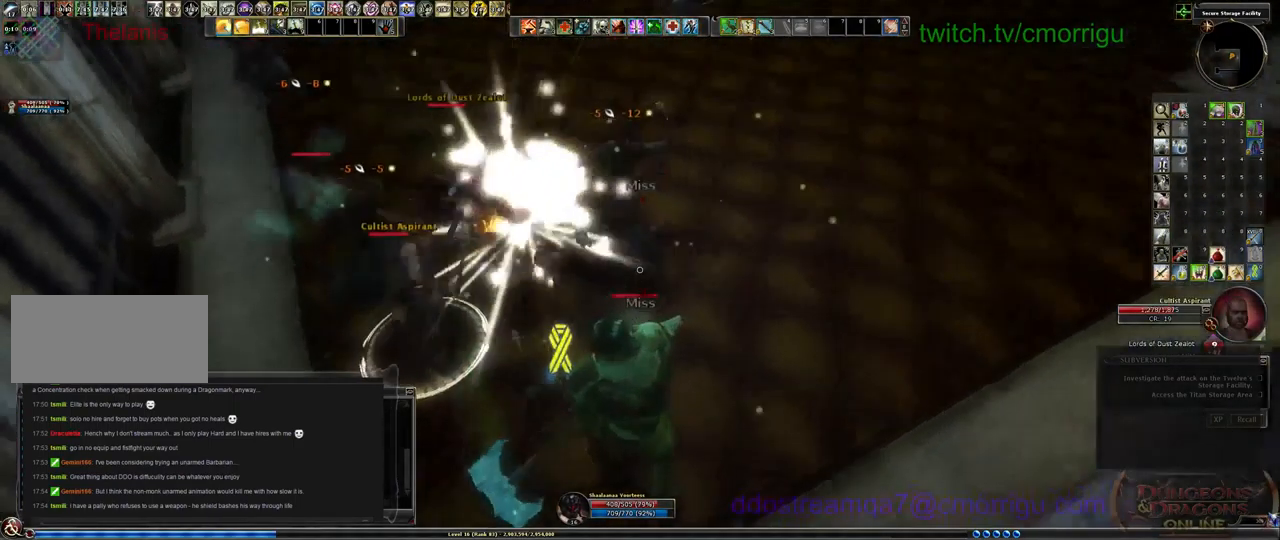
{"keys": ["2"], "events": [[33, "1", "up"], [100, "w", "down"], [233, "d", "down"], [300, "w", "up"], [400, "d", "up"], [467, "2", "down"]]}
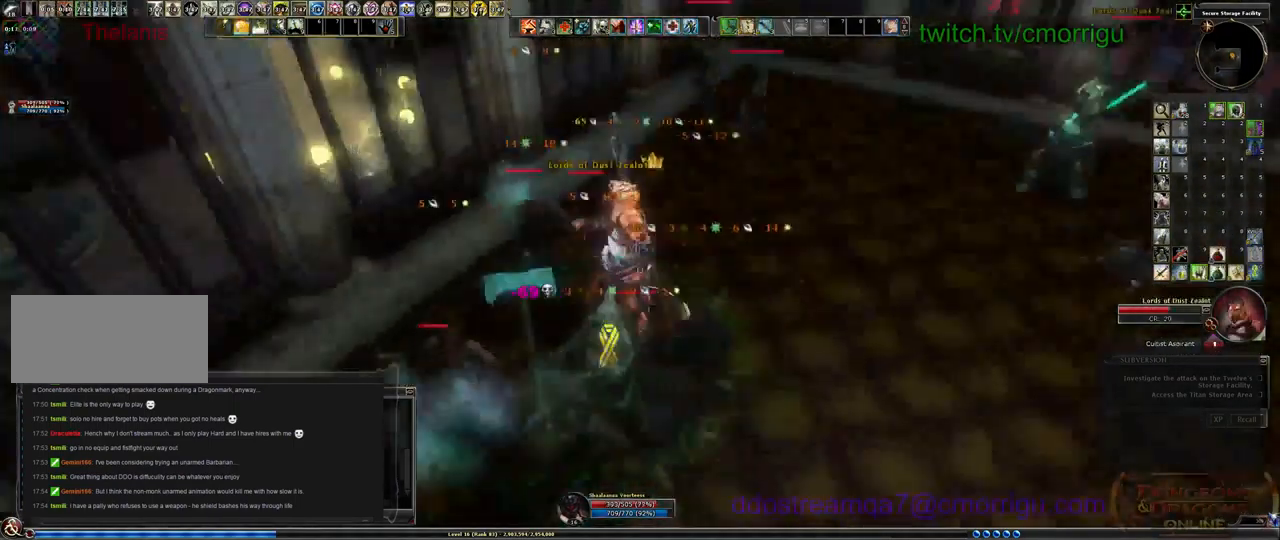
{"keys": [], "events": [[133, "2", "up"]]}
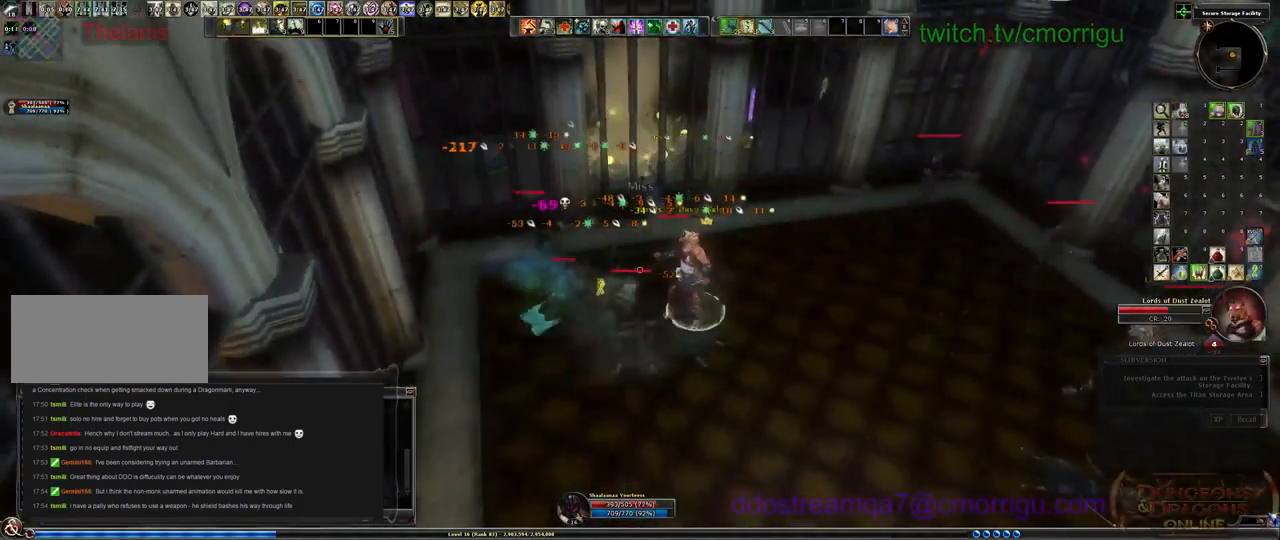
{"keys": [], "events": [[33, "d", "down"], [133, "d", "up"]]}
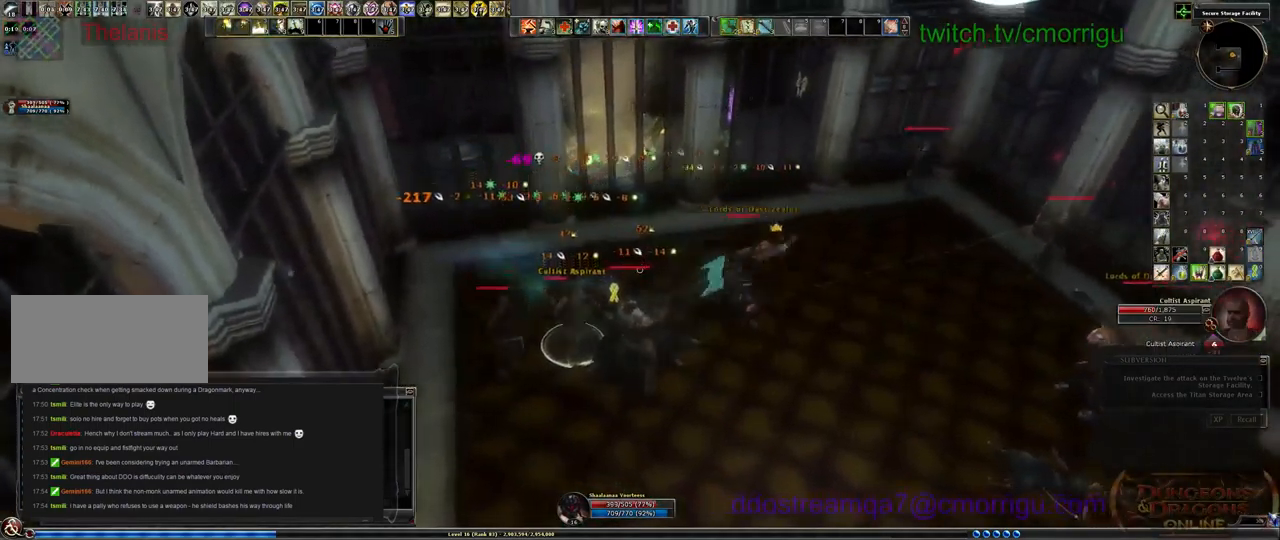
{"keys": ["d", "w"], "events": [[67, "d", "down"], [200, "w", "down"]]}
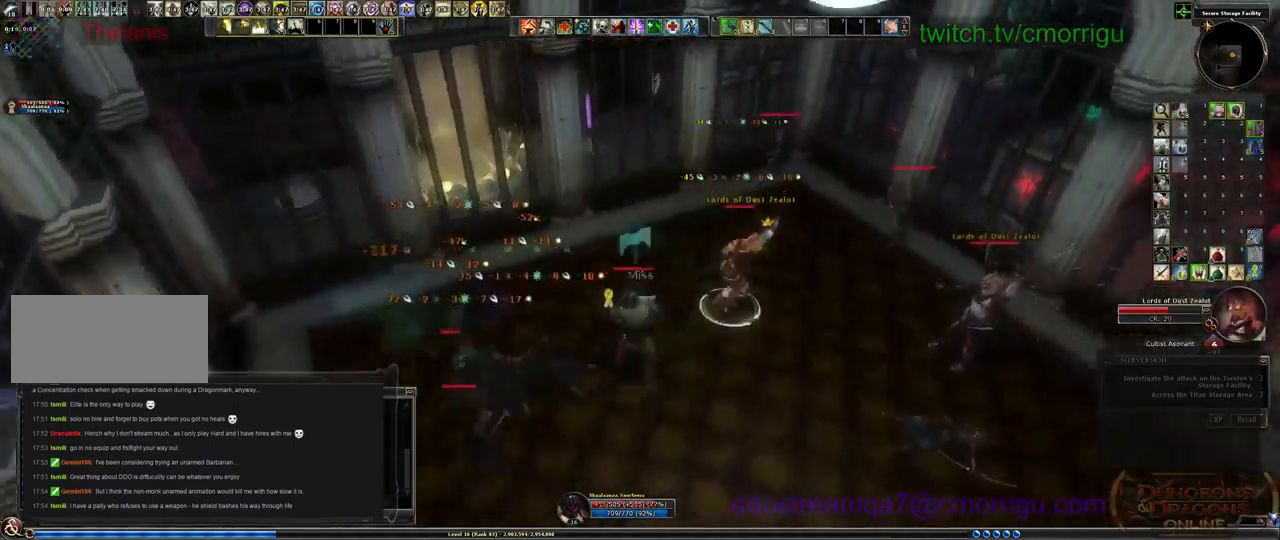
{"keys": [], "events": [[300, "w", "up"], [333, "d", "up"]]}
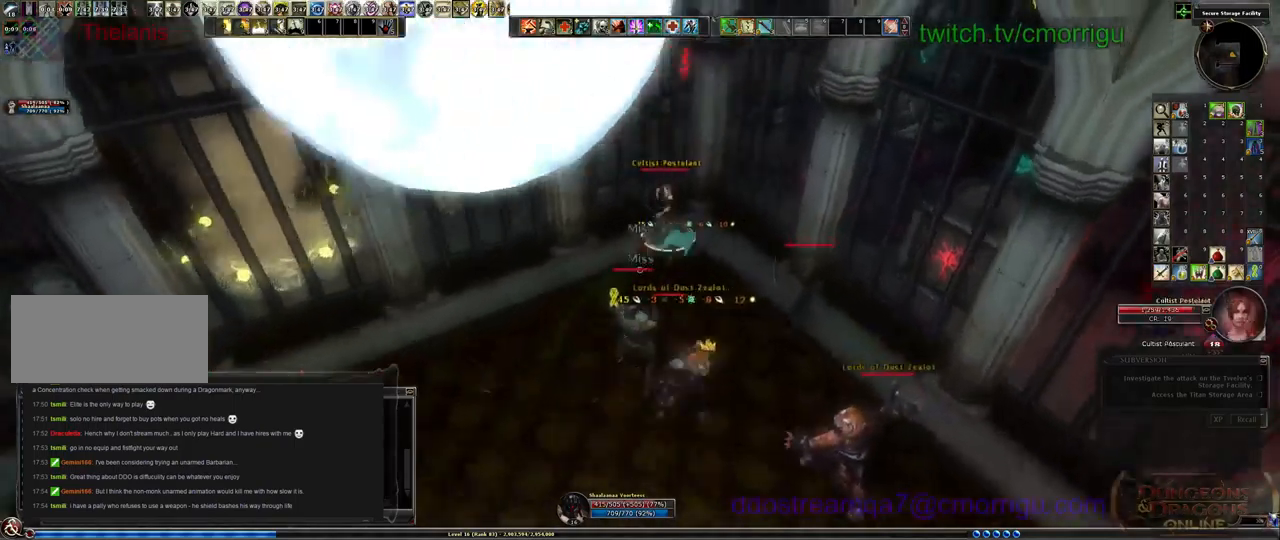
{"keys": []}
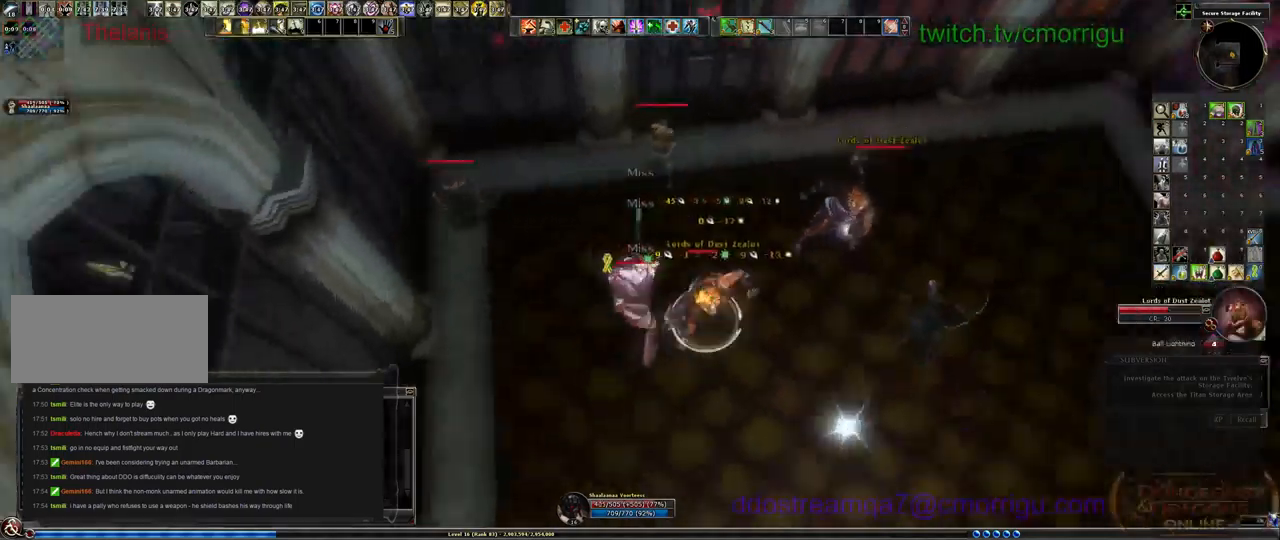
{"keys": [], "events": []}
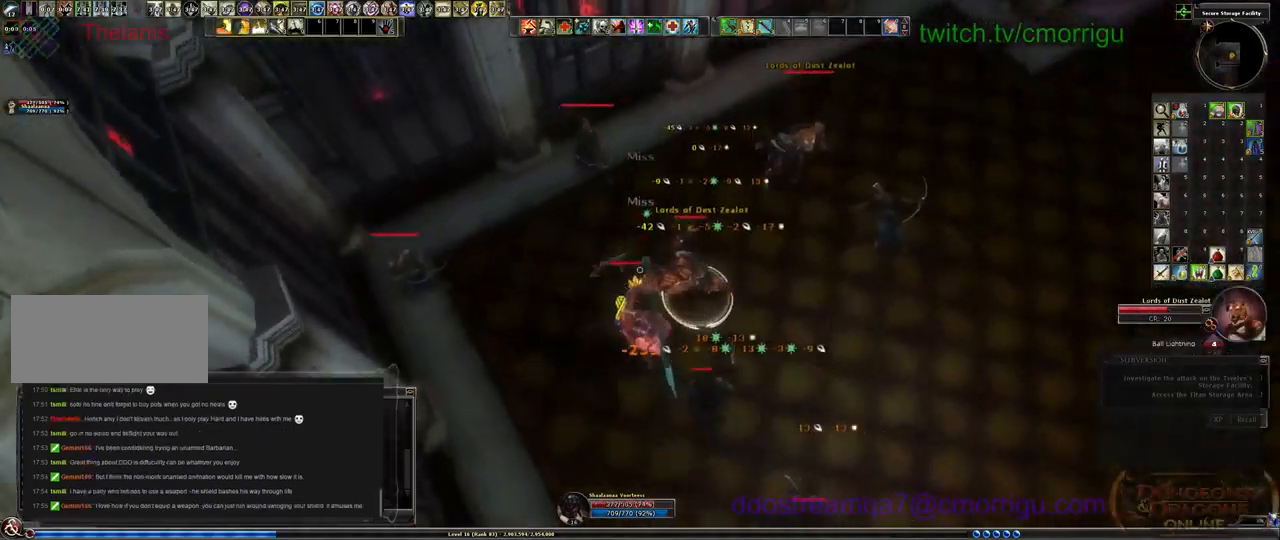
{"keys": ["1"], "events": [[66, "d", "down"], [366, "1", "down"], [433, "d", "up"]]}
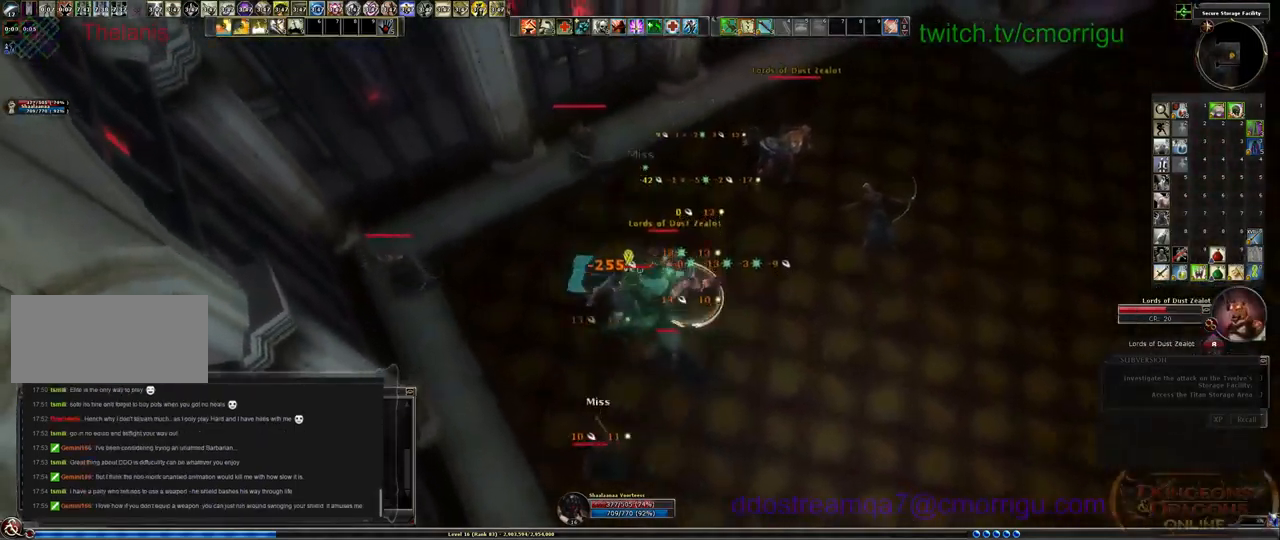
{"keys": [], "events": [[100, "1", "up"]]}
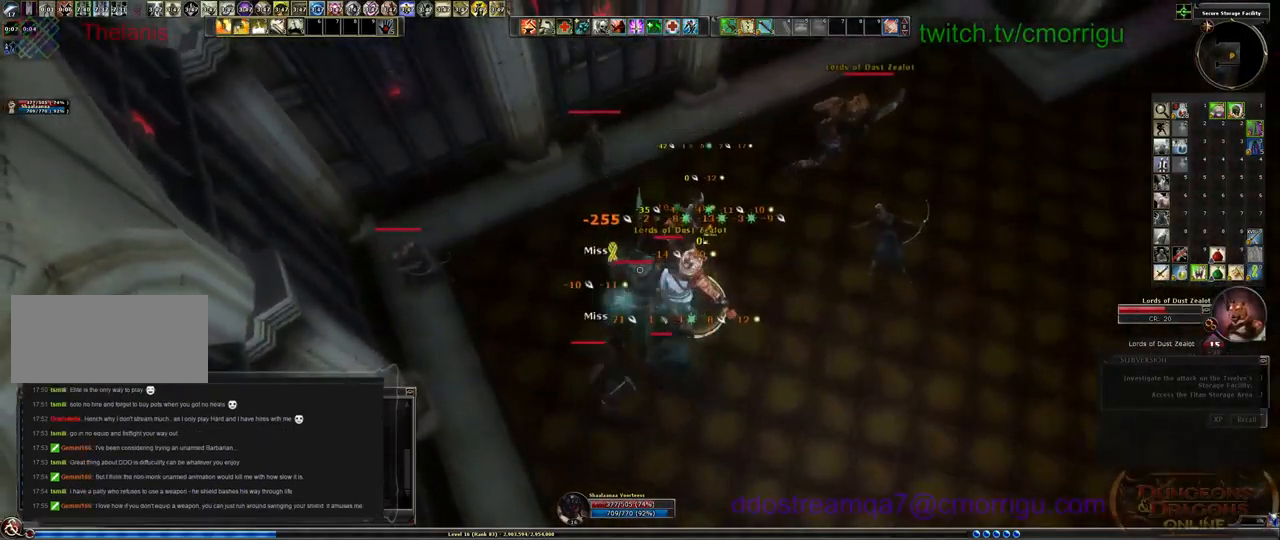
{"keys": [], "events": [[66, "2", "down"], [266, "2", "up"]]}
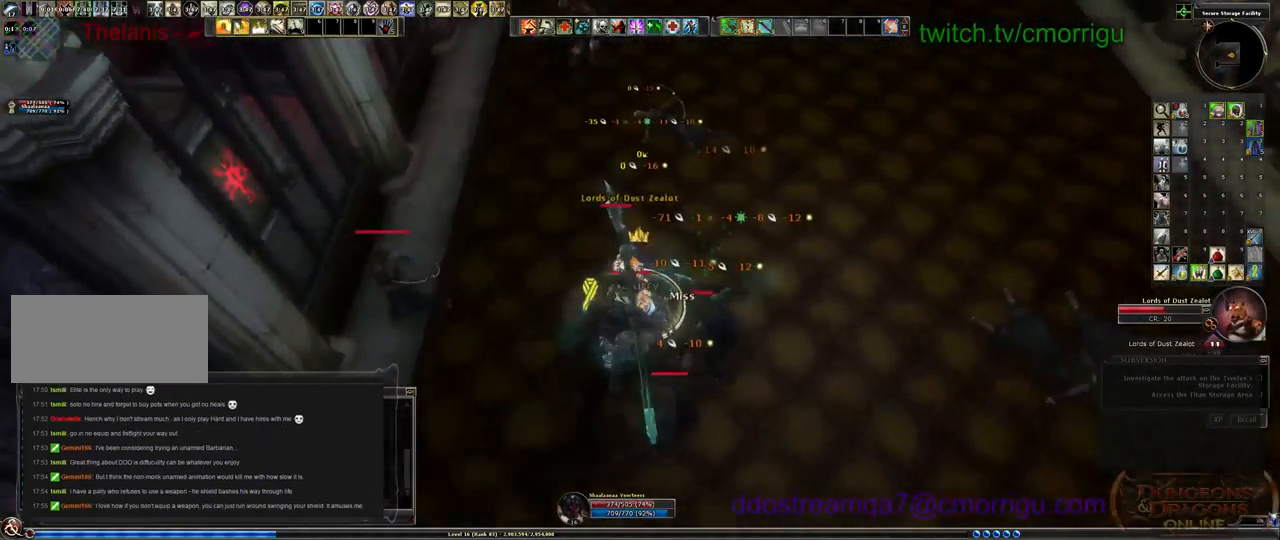
{"keys": [], "events": [[233, "1", "down"], [466, "1", "up"]]}
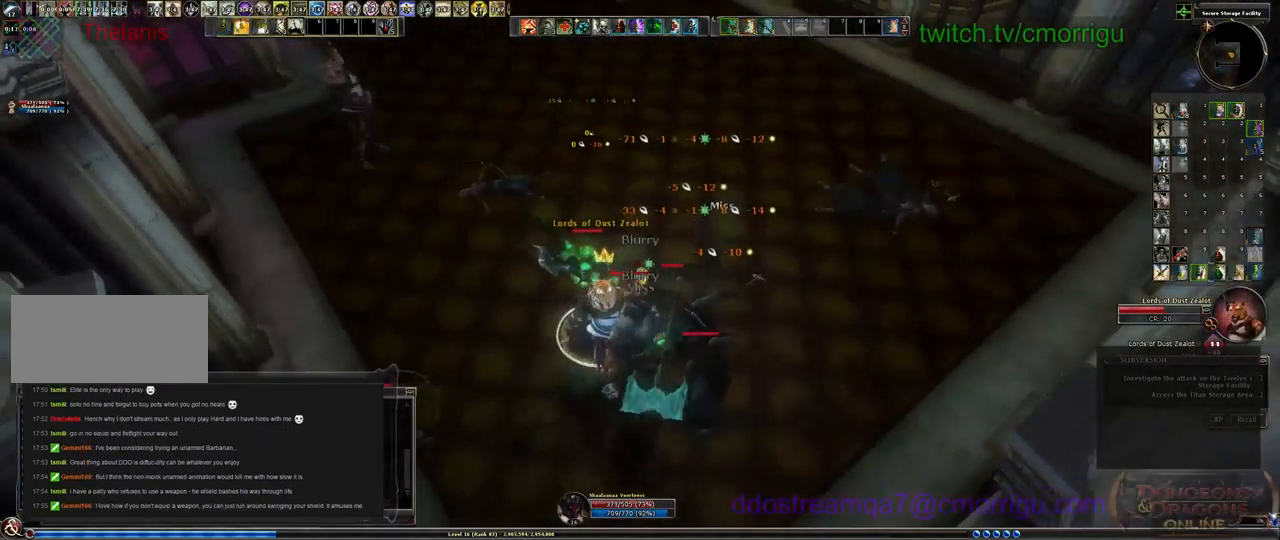
{"keys": [], "events": [[300, "2", "down"], [466, "2", "up"]]}
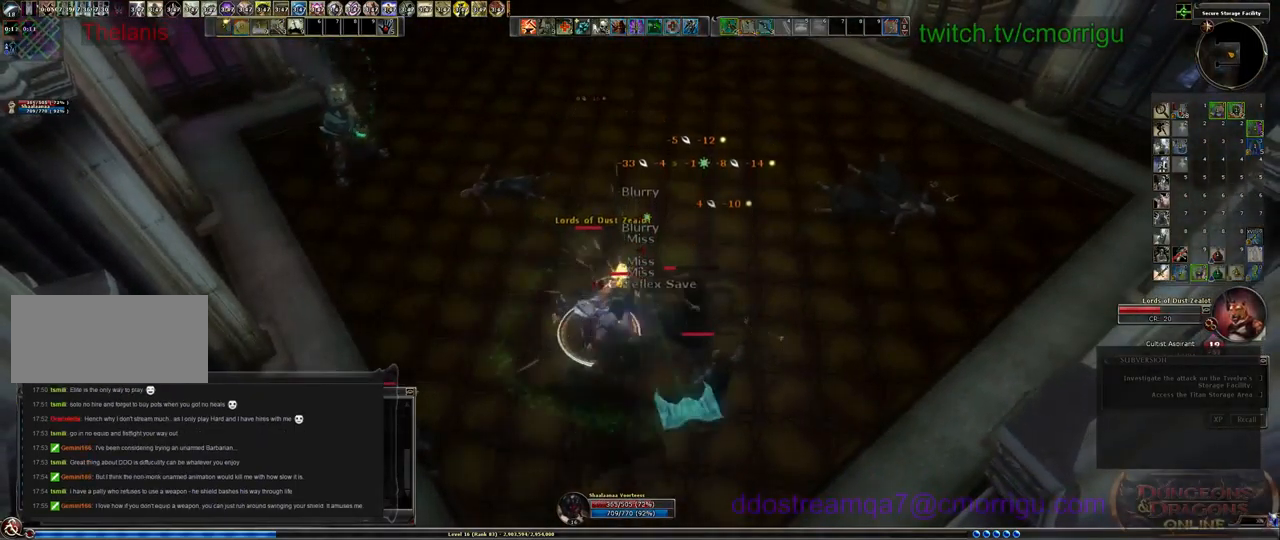
{"keys": [], "events": []}